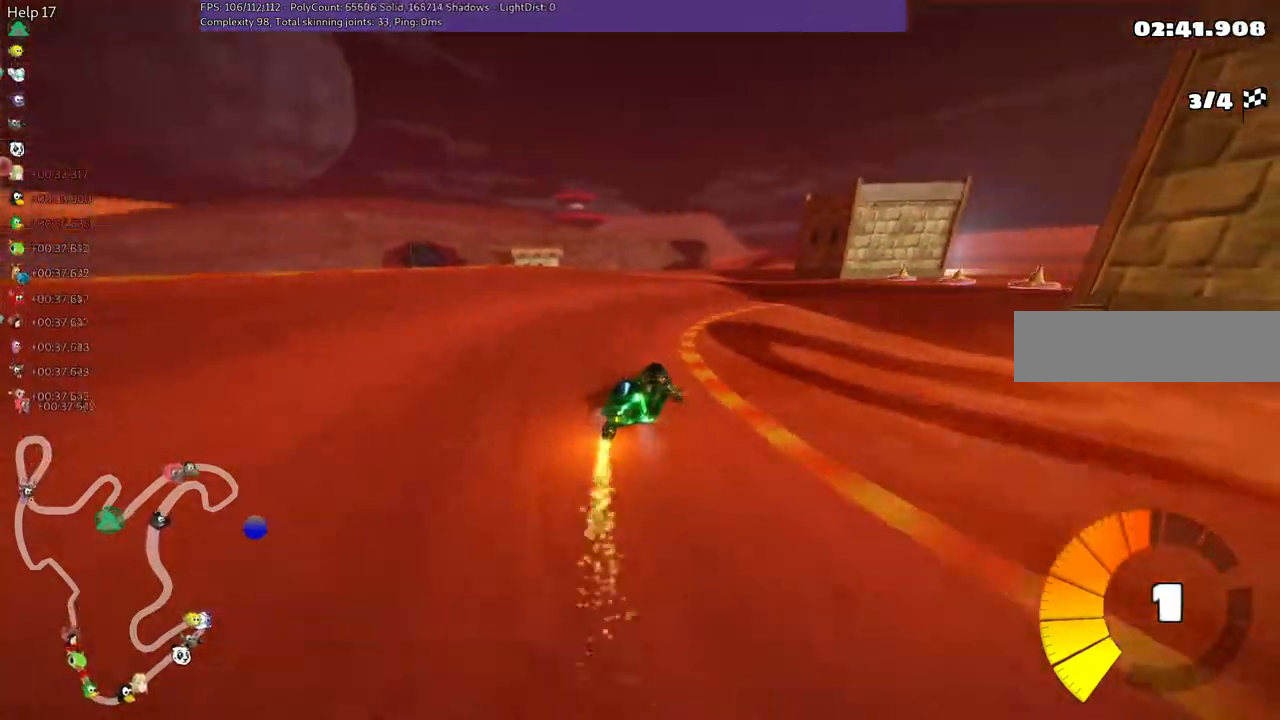
Gameplay with keyboard; each line is a JSON object with the keys held at the frame after it. "events" lists presses ("down") and releases ("up") of ".", "/", "alt_r", "b", "c", "comma", "ctrl_r", "d", "down", "f", "g", "h", "j", "k", "l", "left", "m", "n", "quote", "return", "right", "semicolon", "shift_r", "space", "super", "up" and "v" between this image and that frame as [ms after this image, input, new state], when the widget could be followed in between. No other keys are recorded. Mouse input is not recorded.
{"keys": ["m", "right", "up"], "events": [[67, "right", "down"], [400, "m", "down"]]}
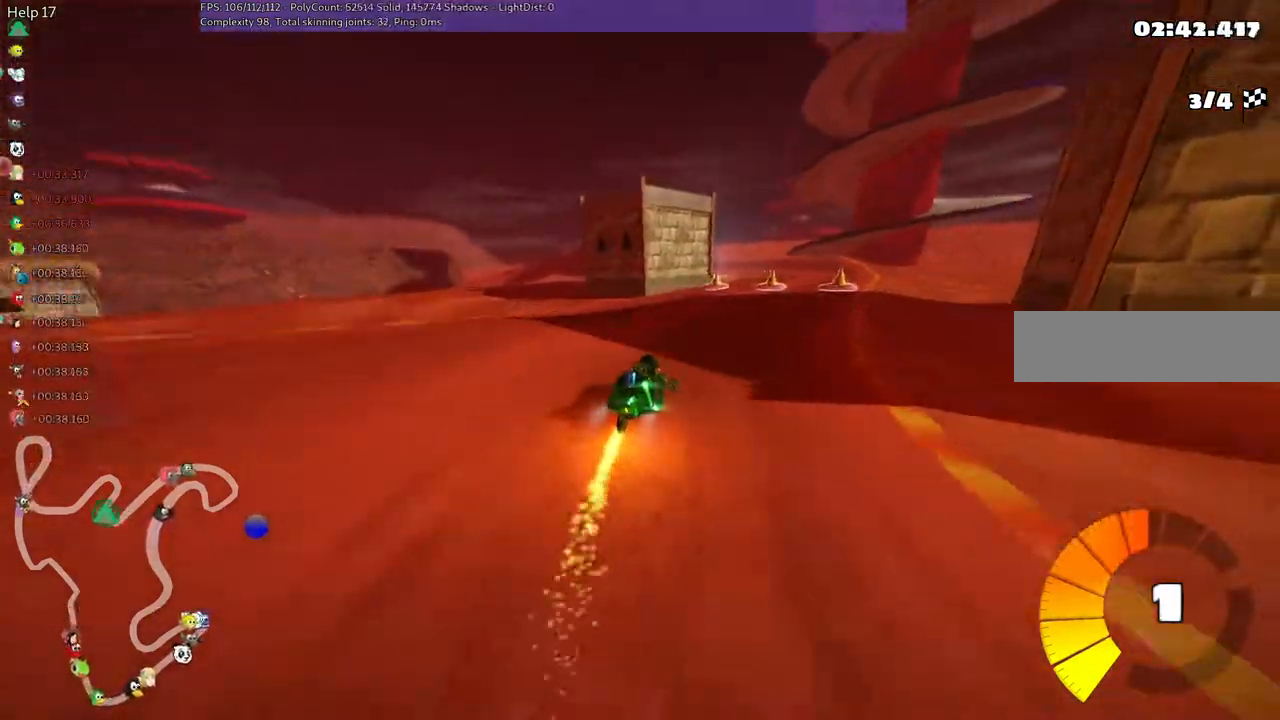
{"keys": ["right", "up"], "events": [[50, "m", "up"], [133, "right", "up"], [333, "right", "down"]]}
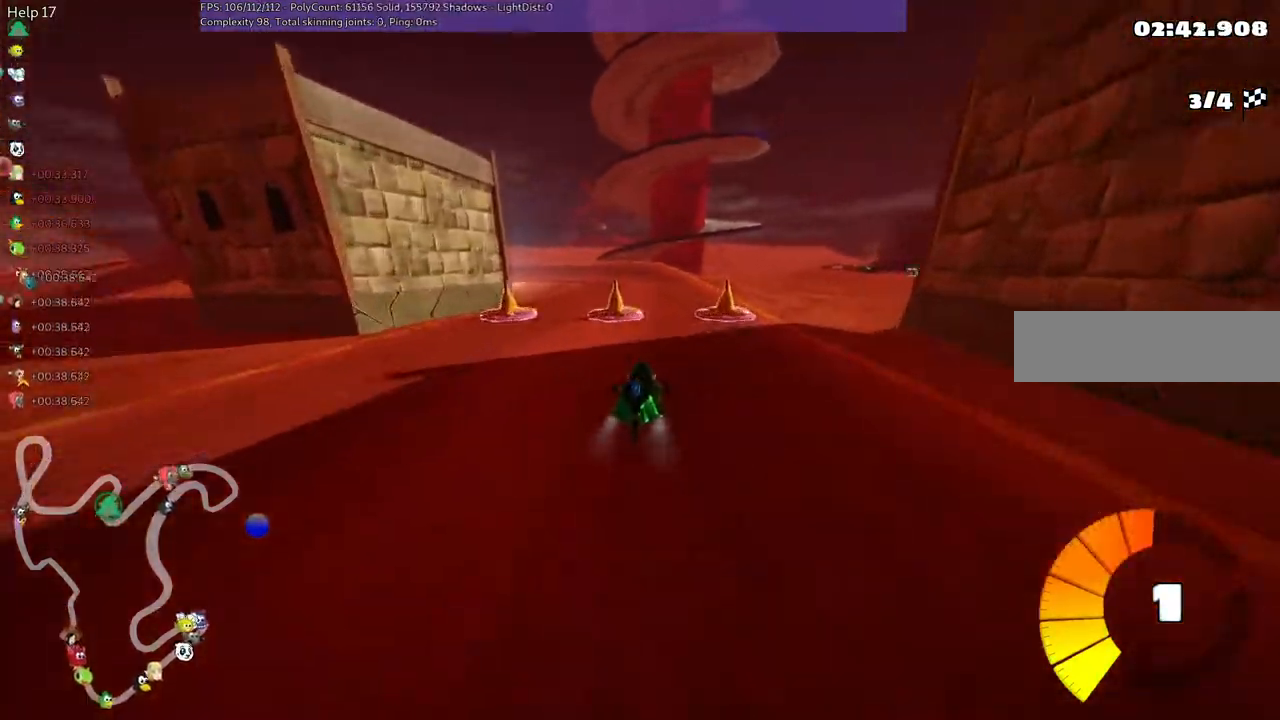
{"keys": ["left", "m", "right", "up"], "events": [[17, "right", "up"], [67, "left", "down"], [117, "m", "down"], [317, "left", "up"], [317, "right", "down"], [450, "left", "down"]]}
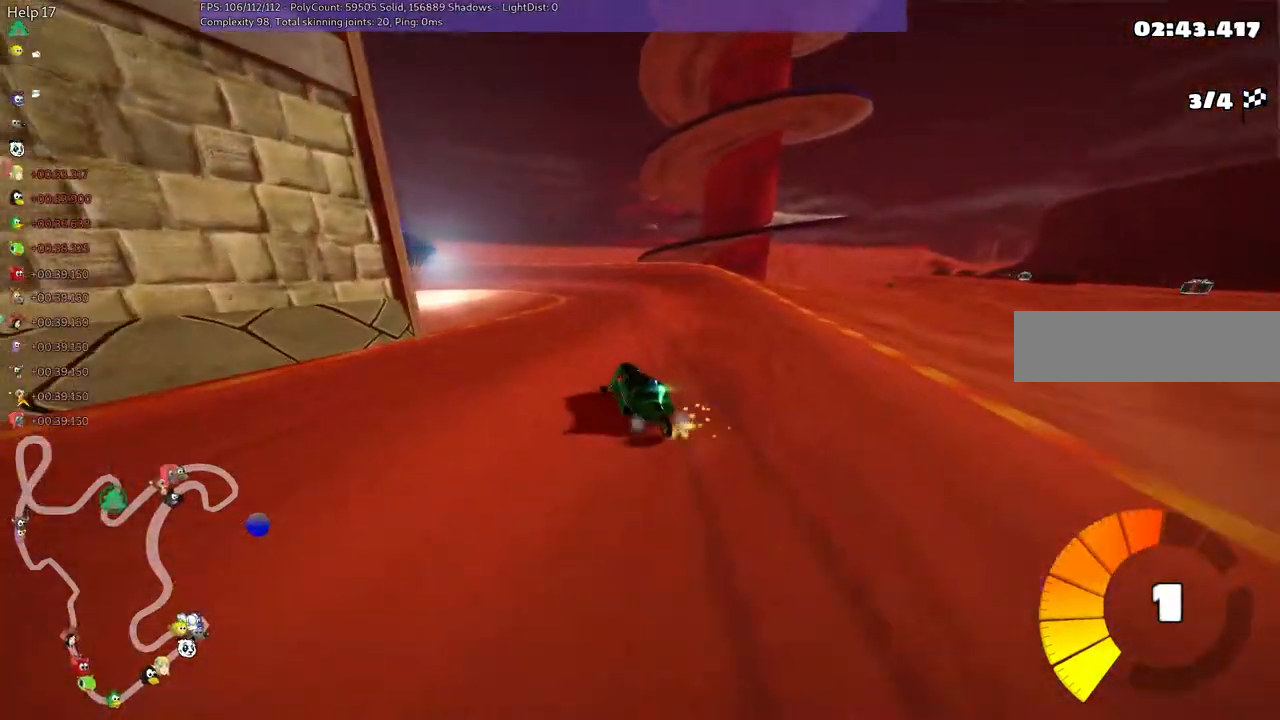
{"keys": ["left", "m", "right", "up"], "events": [[233, "left", "up"], [333, "left", "down"]]}
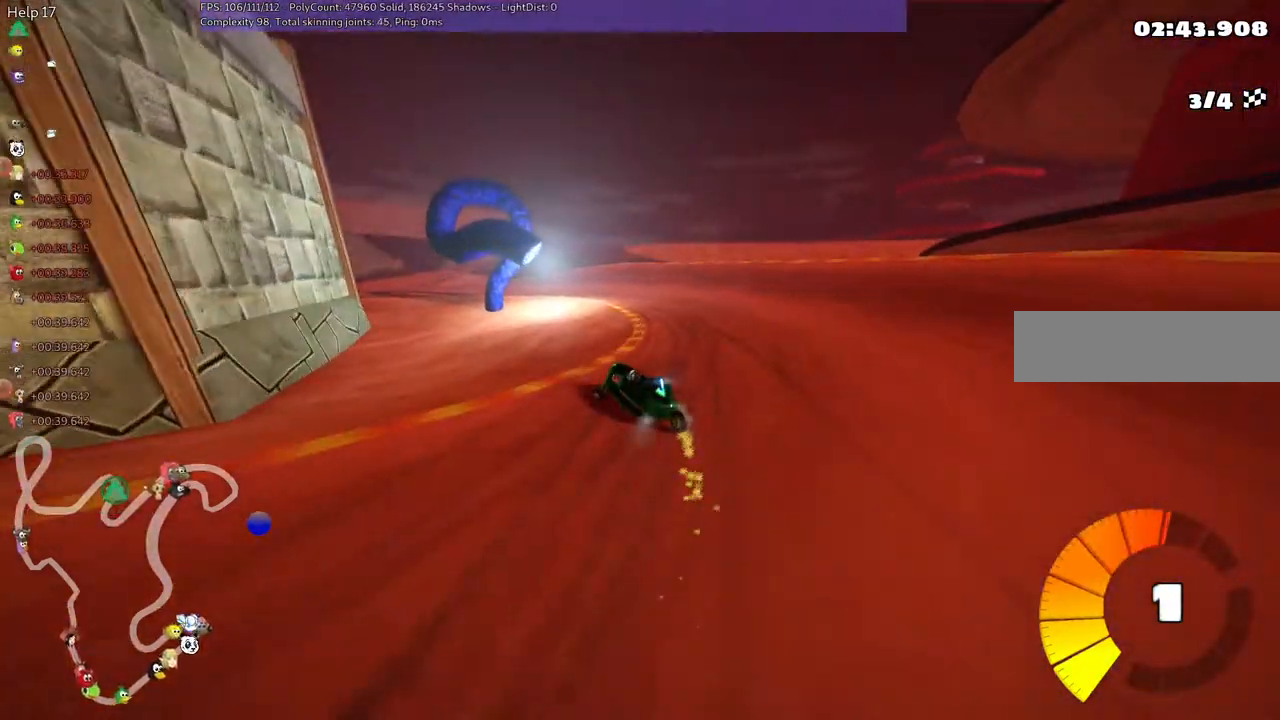
{"keys": ["up"], "events": [[167, "right", "up"], [267, "m", "up"], [450, "left", "up"]]}
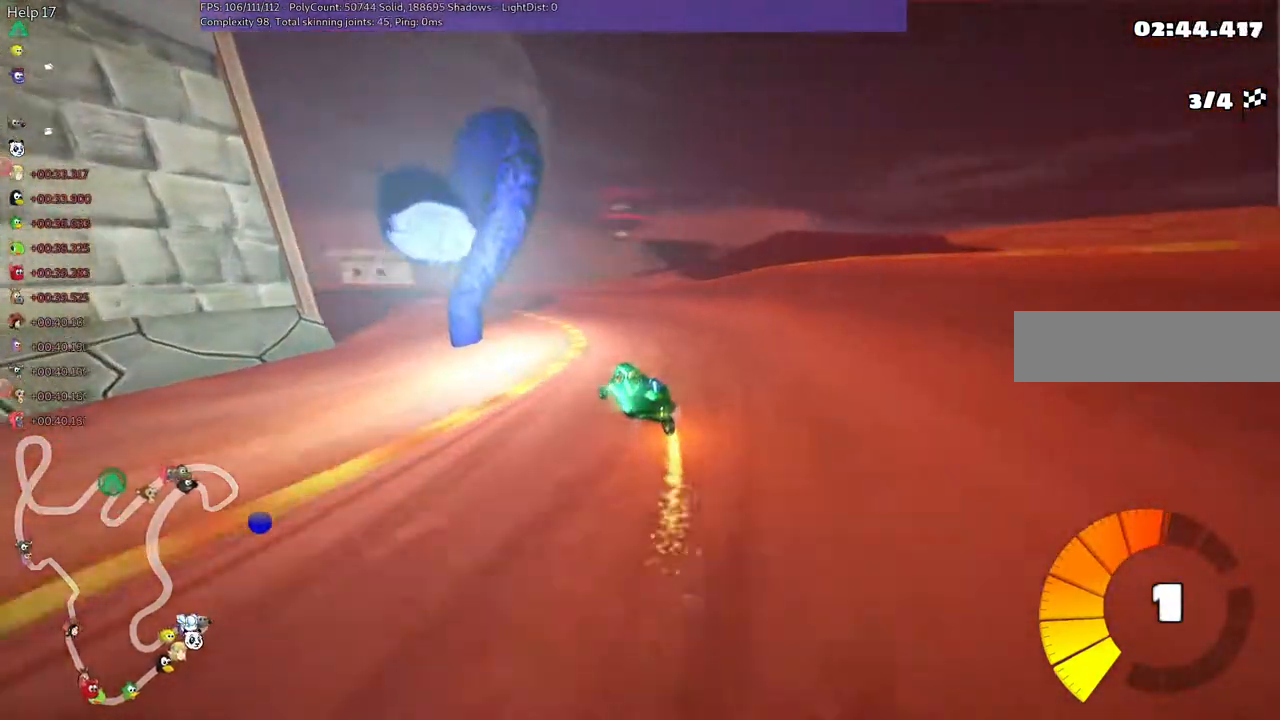
{"keys": ["m", "right", "up"], "events": [[150, "left", "down"], [150, "m", "down"], [383, "left", "up"], [383, "right", "down"]]}
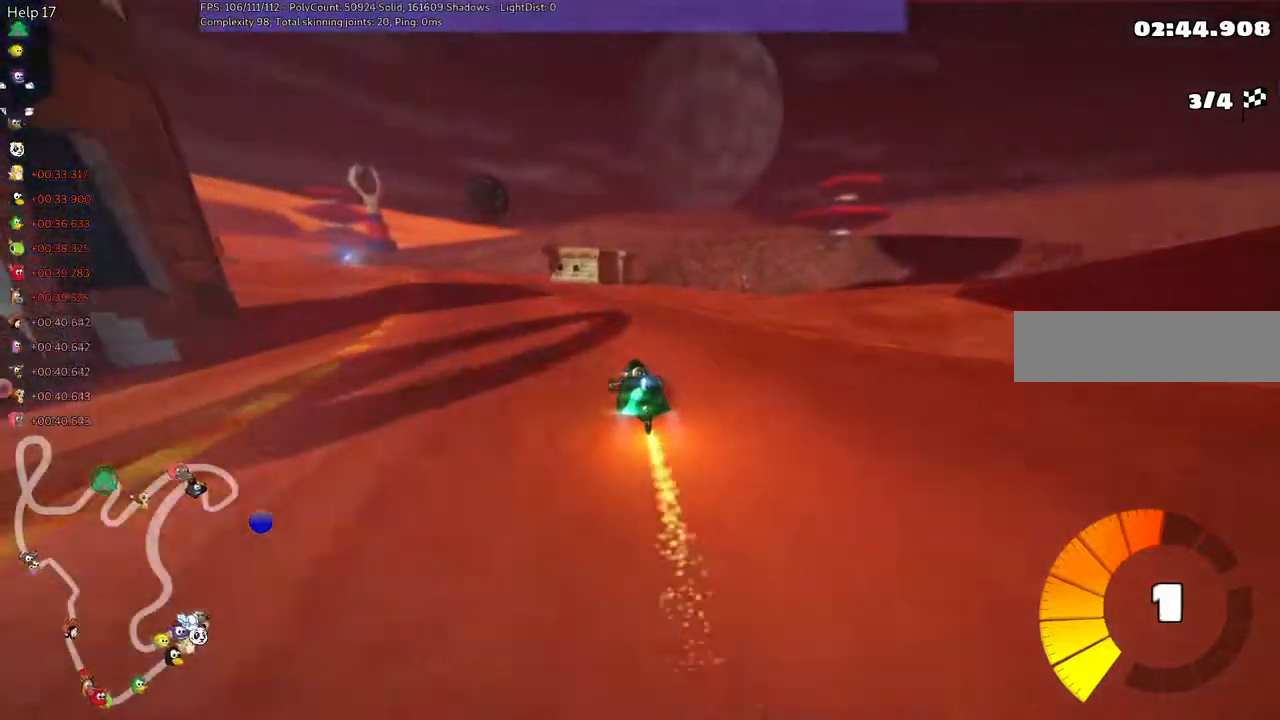
{"keys": ["left", "m", "right", "up"], "events": [[217, "left", "down"]]}
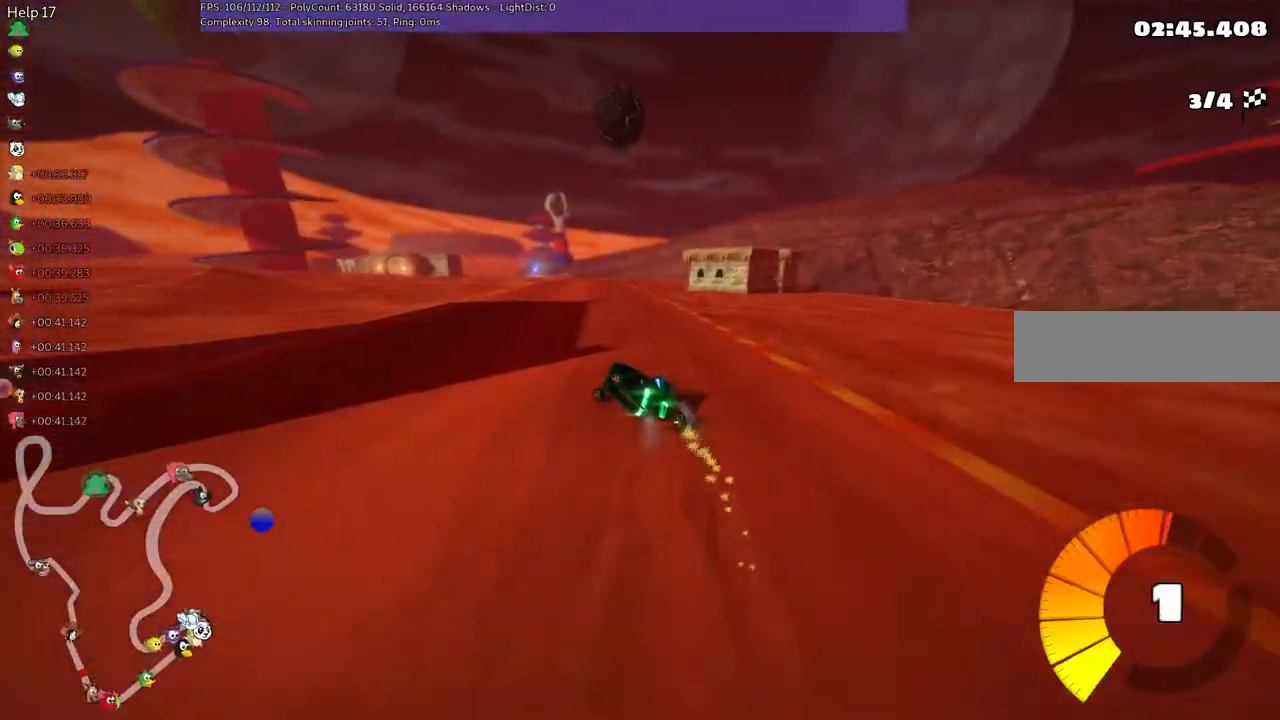
{"keys": ["m", "right", "up"], "events": [[50, "left", "up"]]}
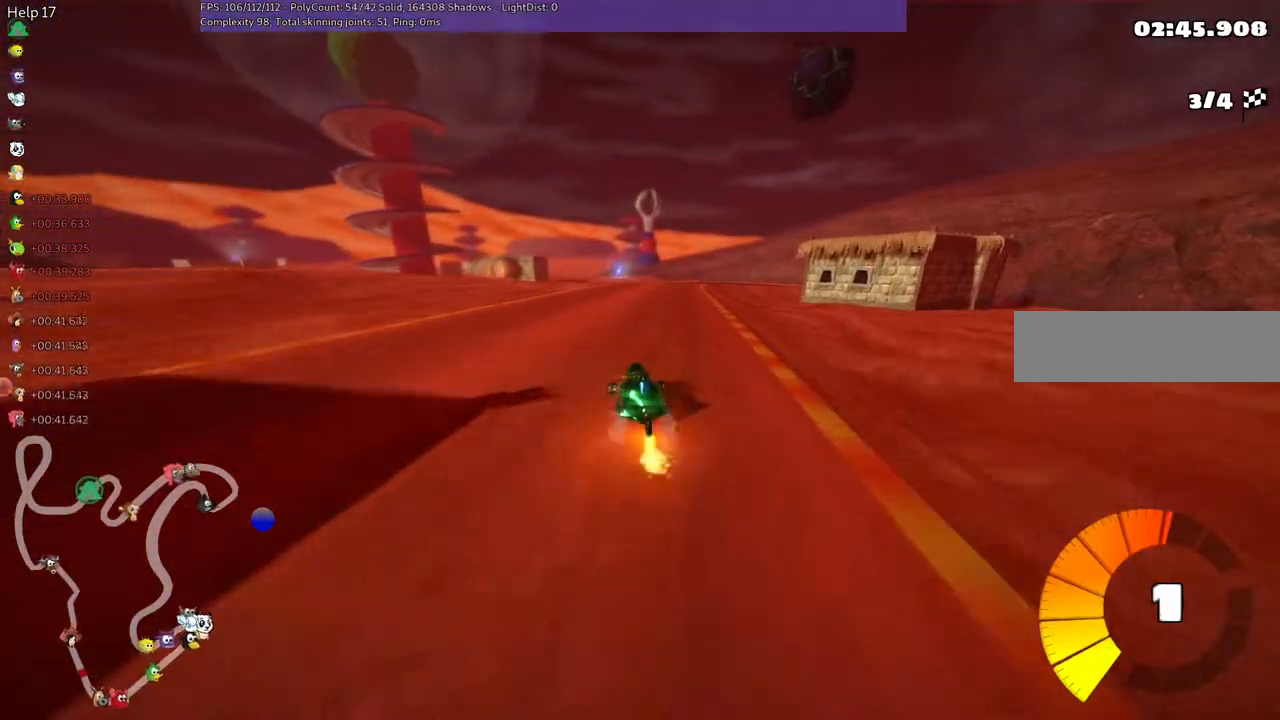
{"keys": ["m", "right", "up"], "events": [[117, "m", "up"], [183, "right", "up"], [450, "m", "down"], [450, "right", "down"]]}
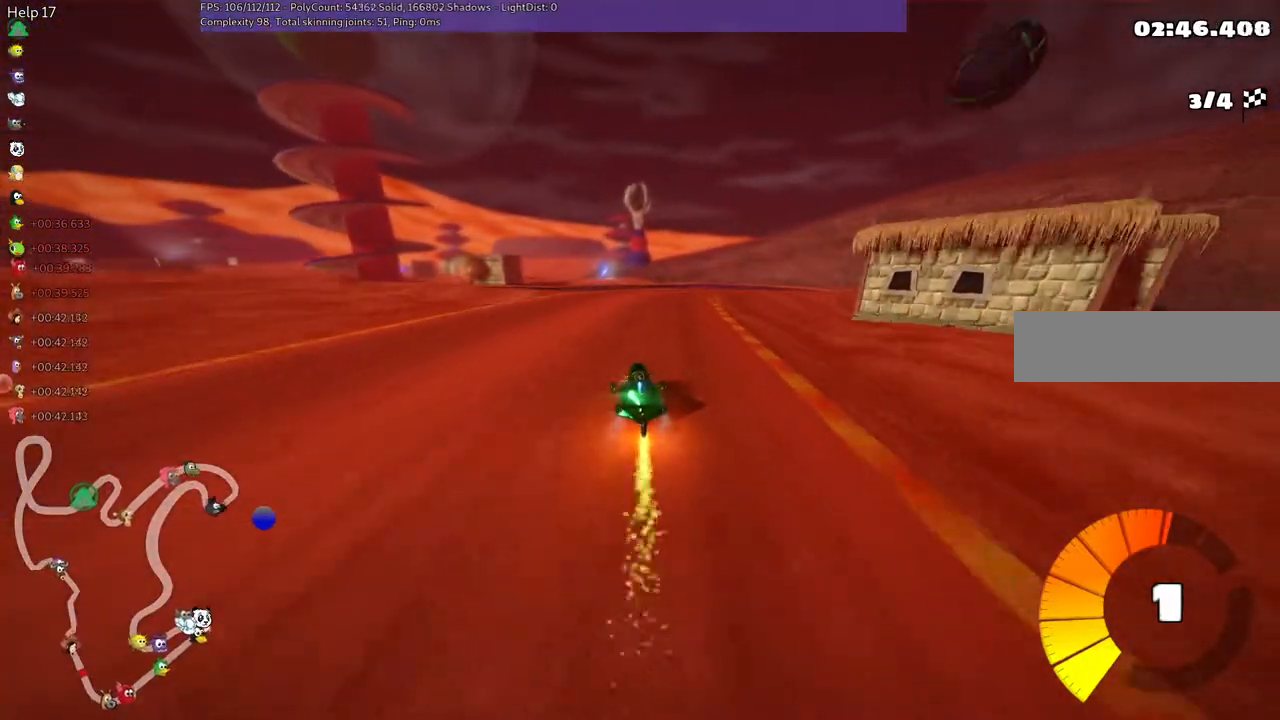
{"keys": ["left", "m", "right", "up"], "events": [[200, "left", "down"], [200, "right", "up"], [483, "right", "down"]]}